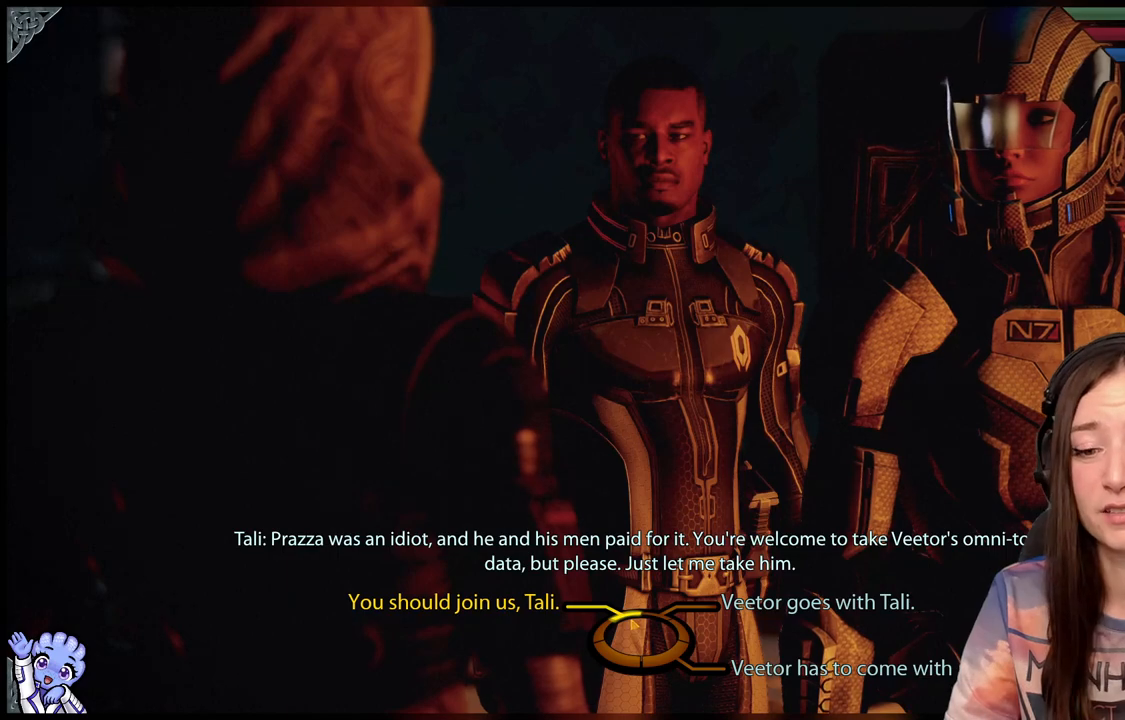
Gameplay with a controller (Xbox layout); each line is a JSON object with the inputs held at the frame after it. "events" lists button and stick changes between this image and that frame as [ms after this image, input, new state], when the widget could be followed in between. Not read: R2.
{"buttons": [], "left_stick": "up-left", "right_stick": "center", "events": []}
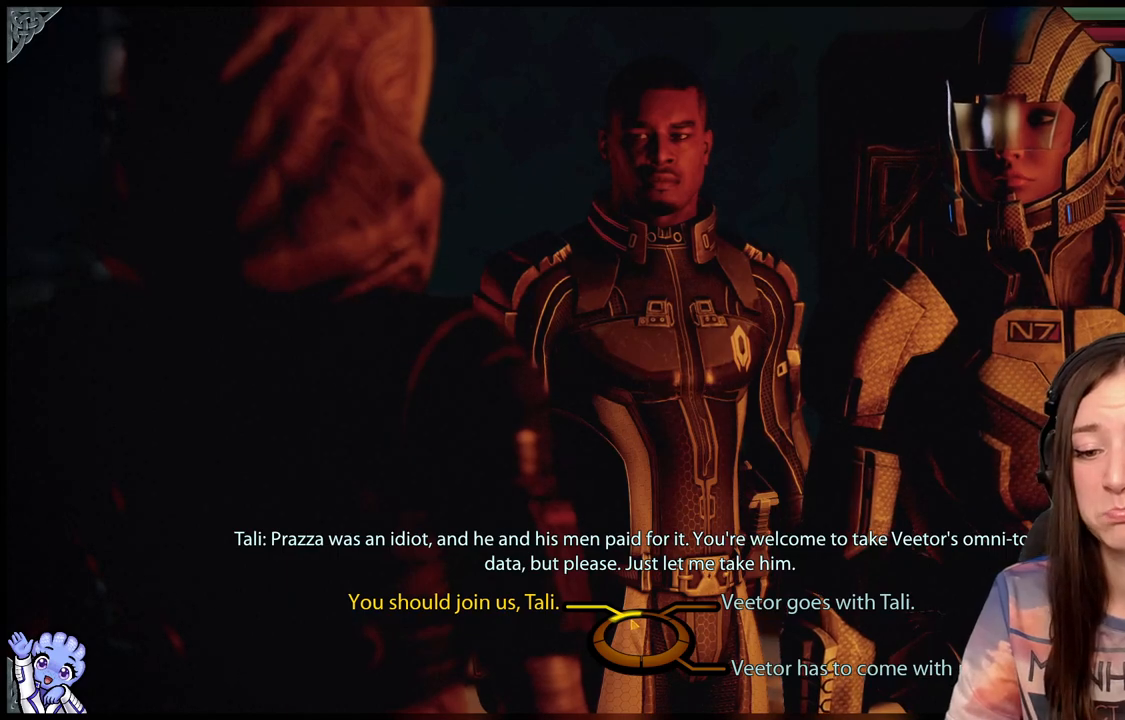
{"buttons": [], "left_stick": "up-left", "right_stick": "center", "events": []}
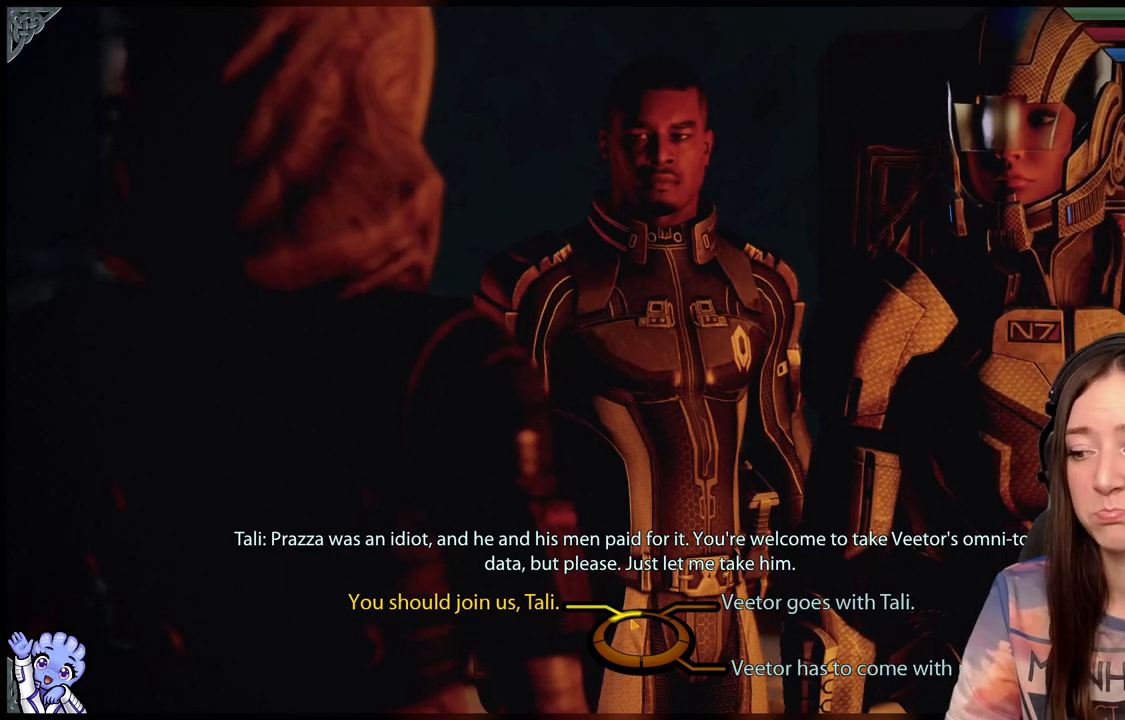
{"buttons": [], "left_stick": "up-left", "right_stick": "center", "events": []}
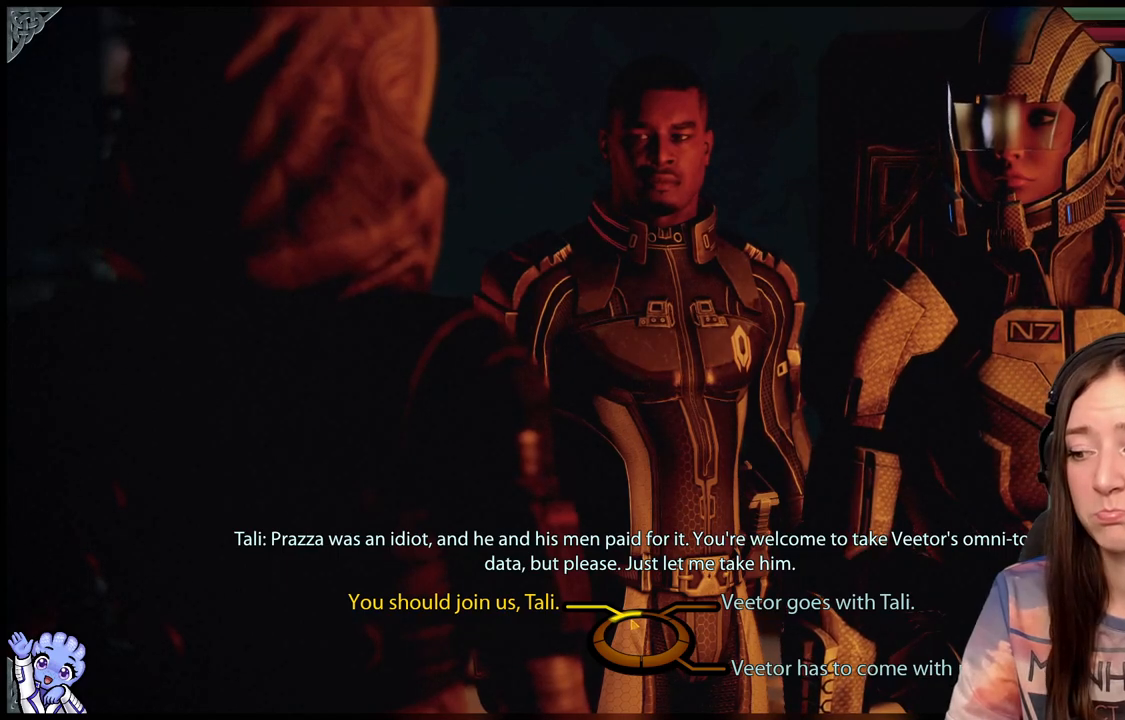
{"buttons": [], "left_stick": "up-left", "right_stick": "center", "events": []}
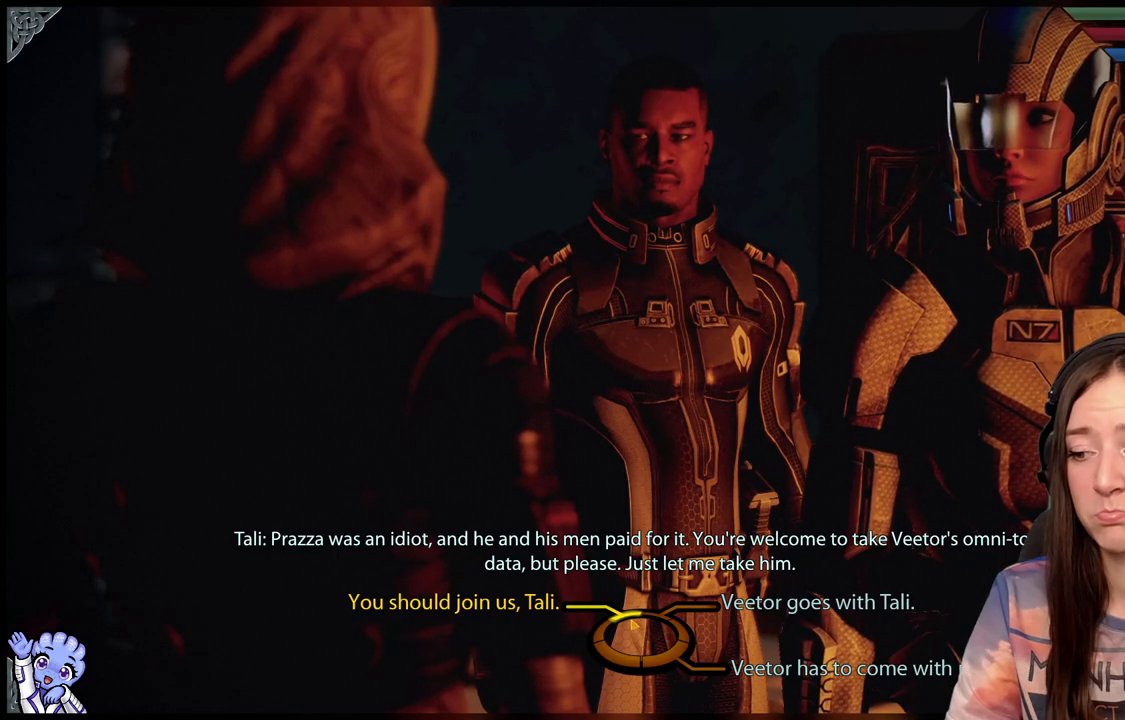
{"buttons": [], "left_stick": "up-left", "right_stick": "center", "events": []}
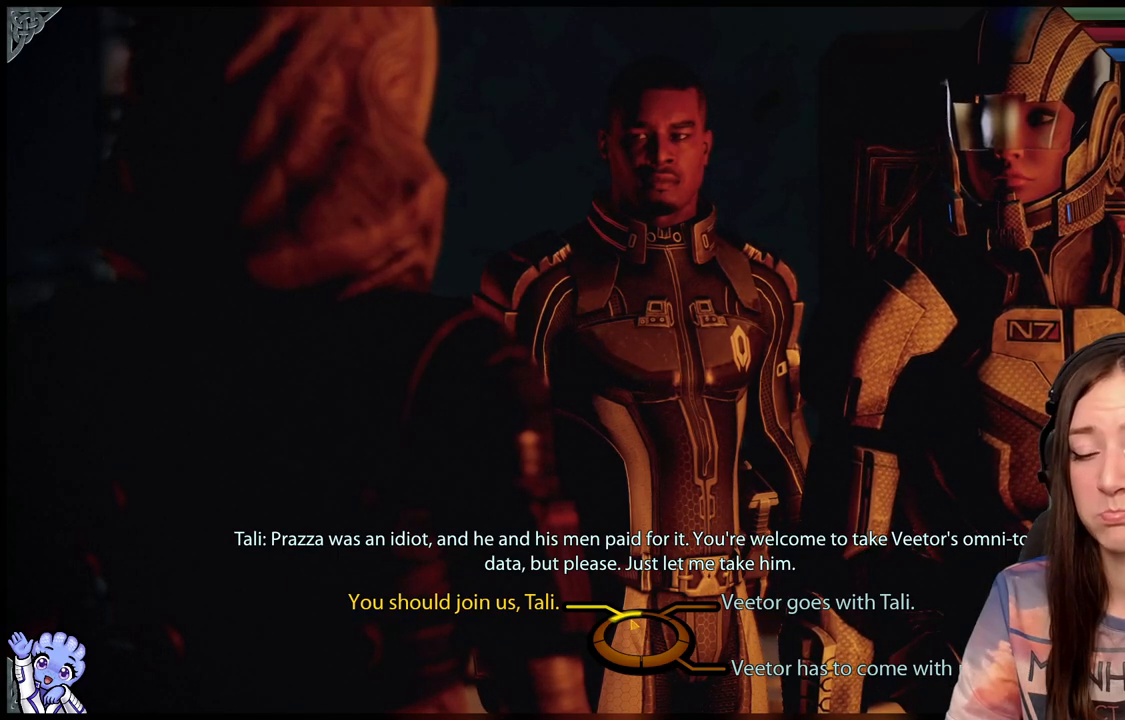
{"buttons": [], "left_stick": "up-left", "right_stick": "center", "events": []}
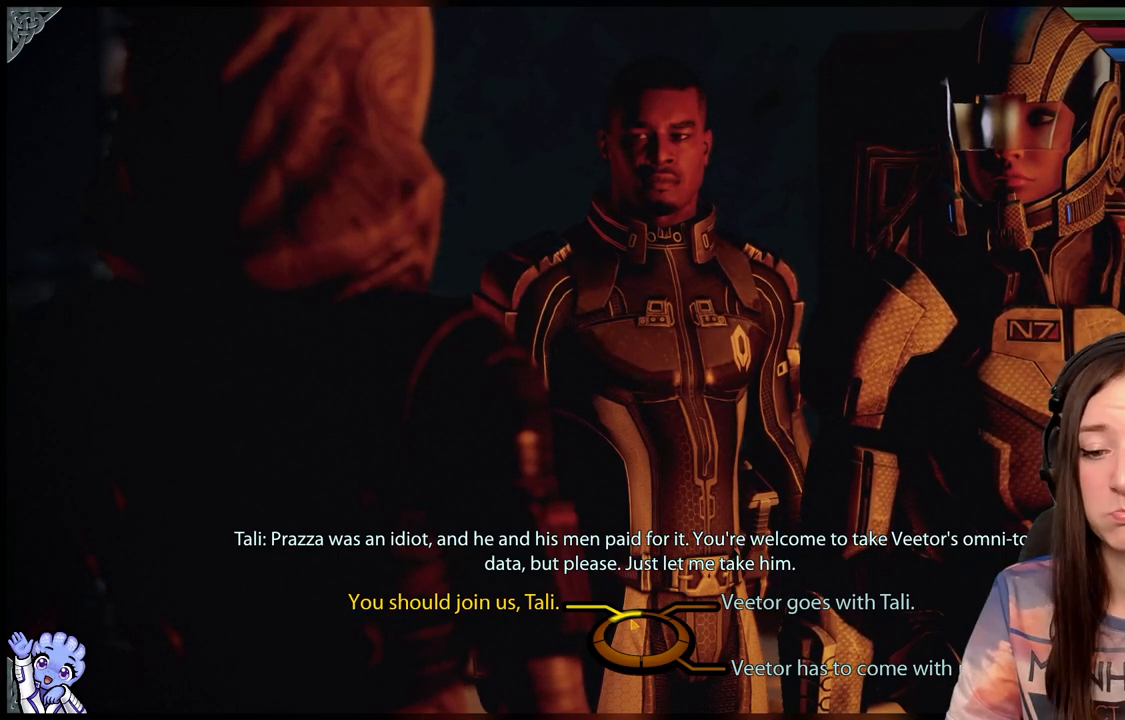
{"buttons": [], "left_stick": "up-left", "right_stick": "center", "events": []}
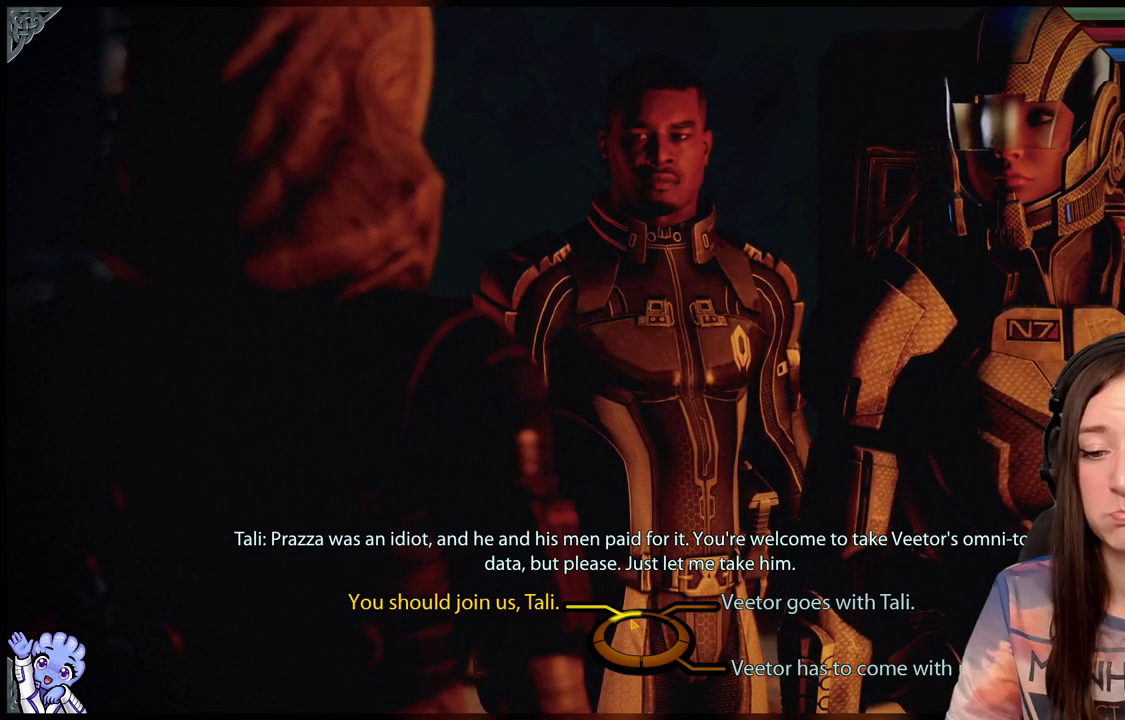
{"buttons": [], "left_stick": "up-left", "right_stick": "center", "events": []}
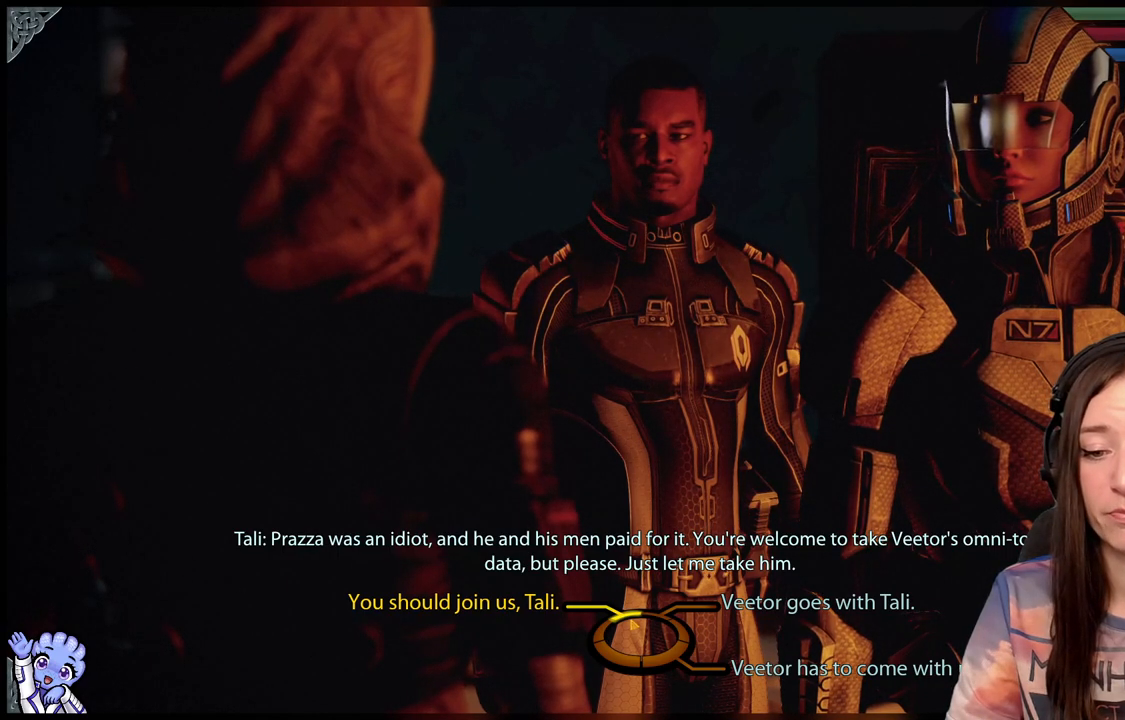
{"buttons": [], "left_stick": "up-left", "right_stick": "center", "events": []}
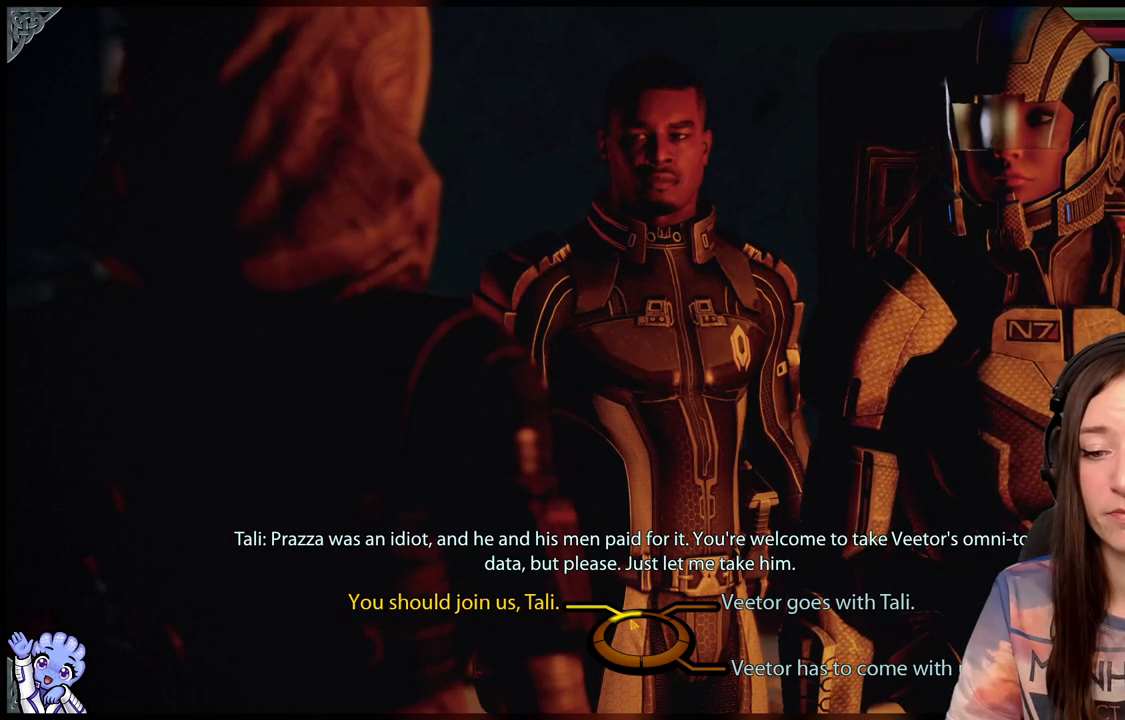
{"buttons": [], "left_stick": "up-left", "right_stick": "center", "events": []}
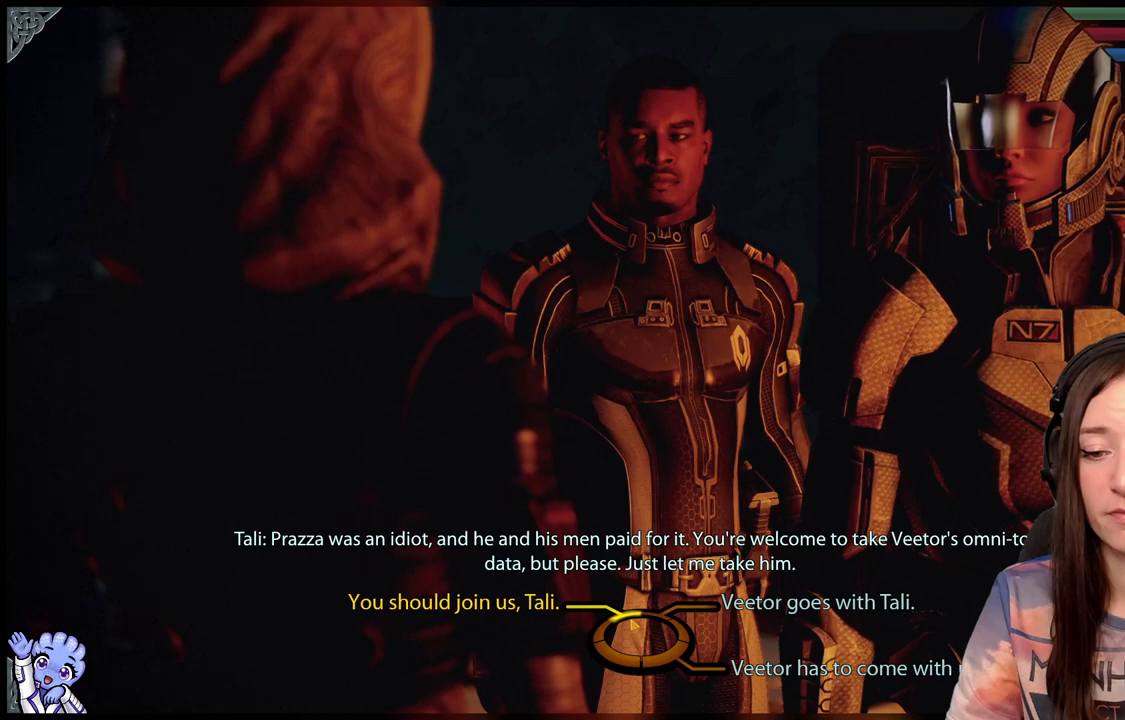
{"buttons": [], "left_stick": "up-left", "right_stick": "center", "events": []}
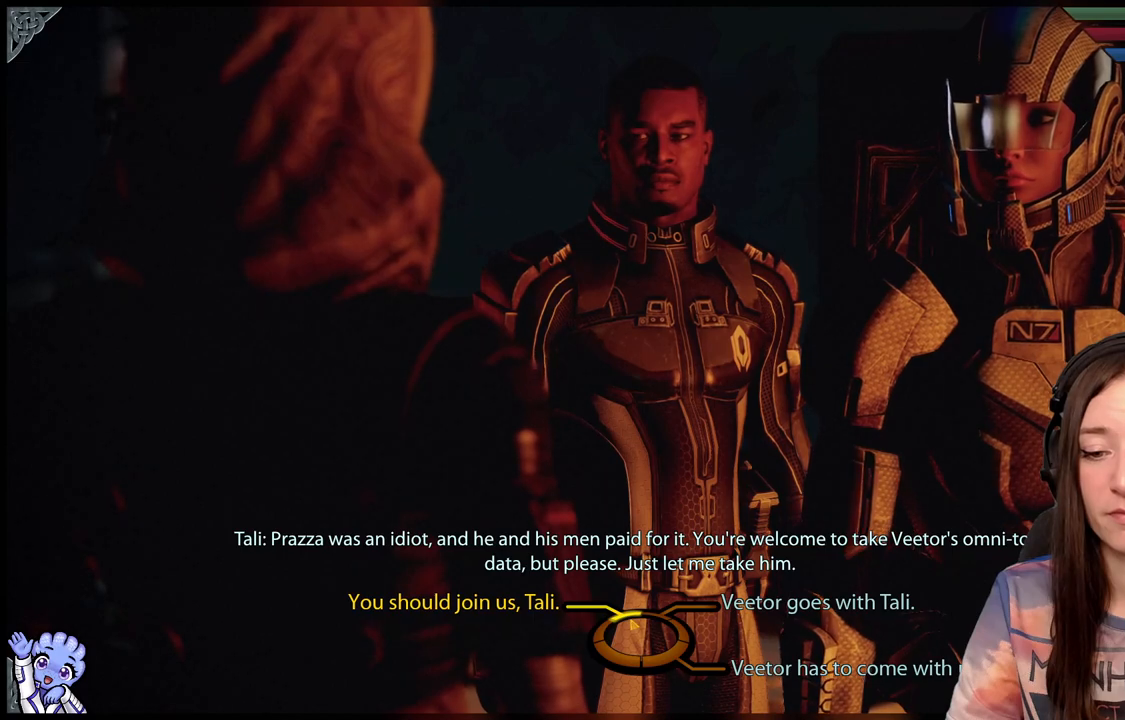
{"buttons": [], "left_stick": "up-left", "right_stick": "center", "events": []}
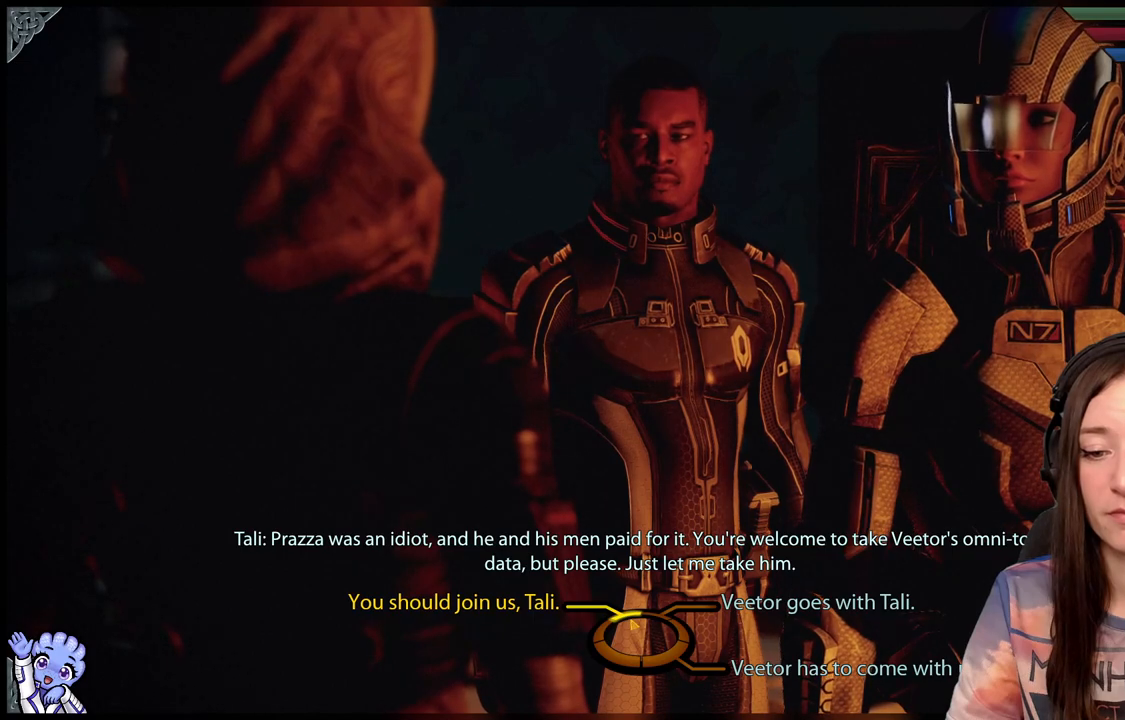
{"buttons": [], "left_stick": "up-left", "right_stick": "center", "events": []}
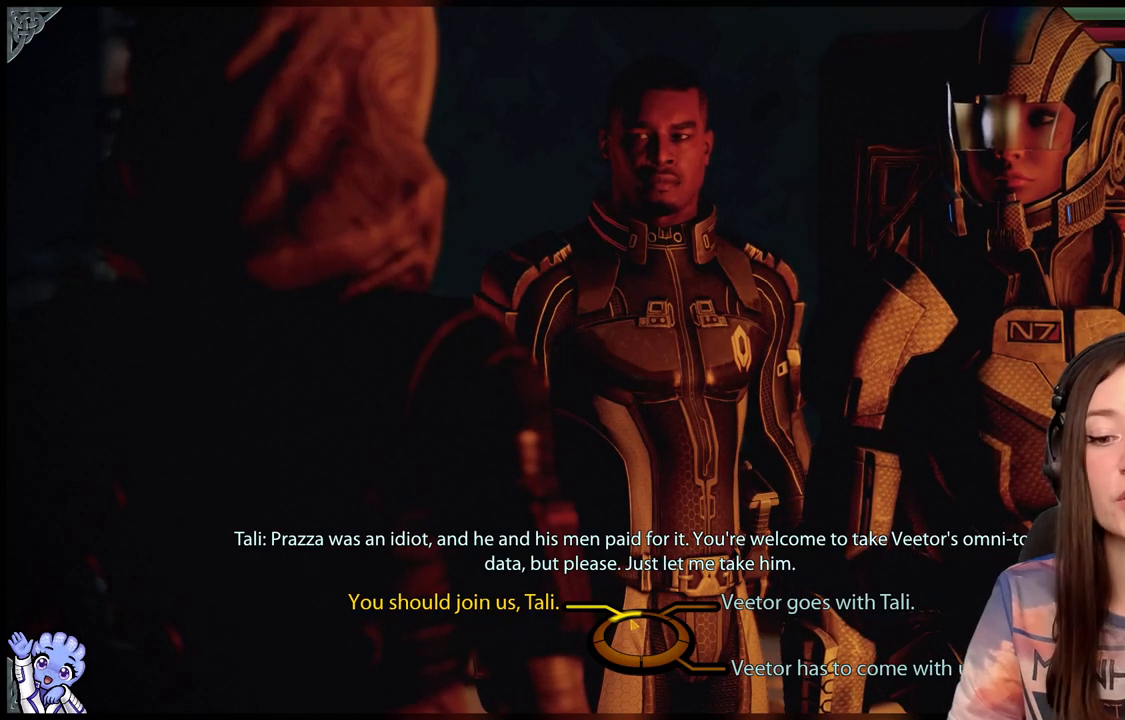
{"buttons": [], "left_stick": "up-left", "right_stick": "center", "events": []}
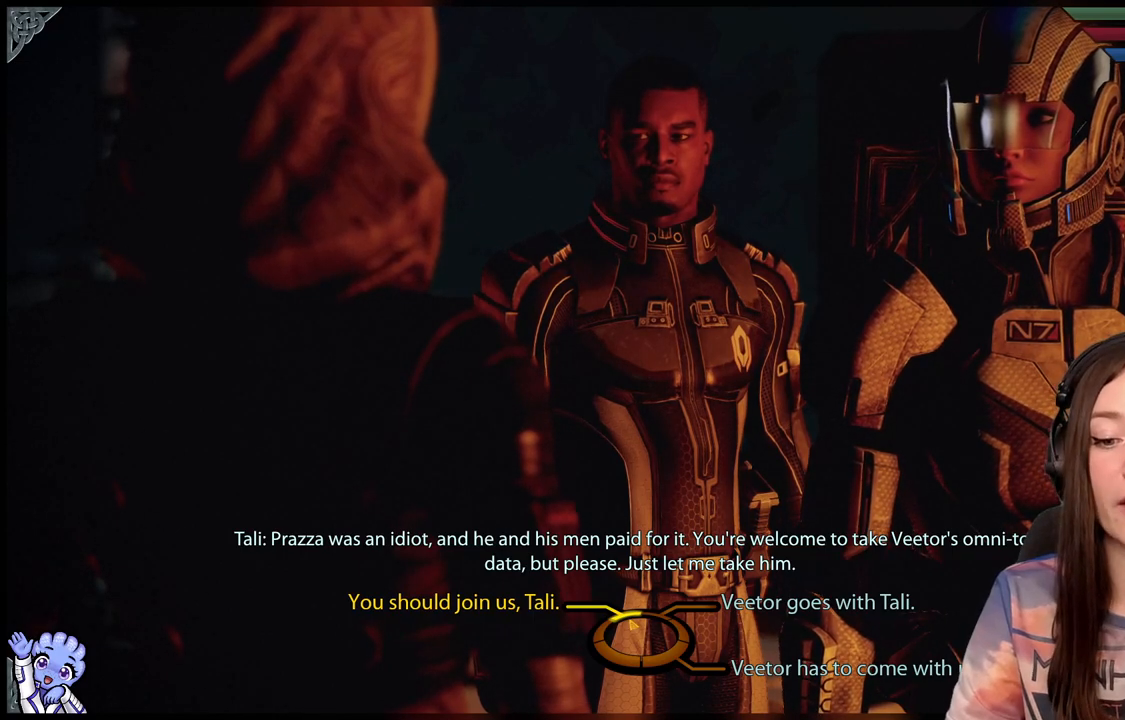
{"buttons": [], "left_stick": "up-left", "right_stick": "center", "events": []}
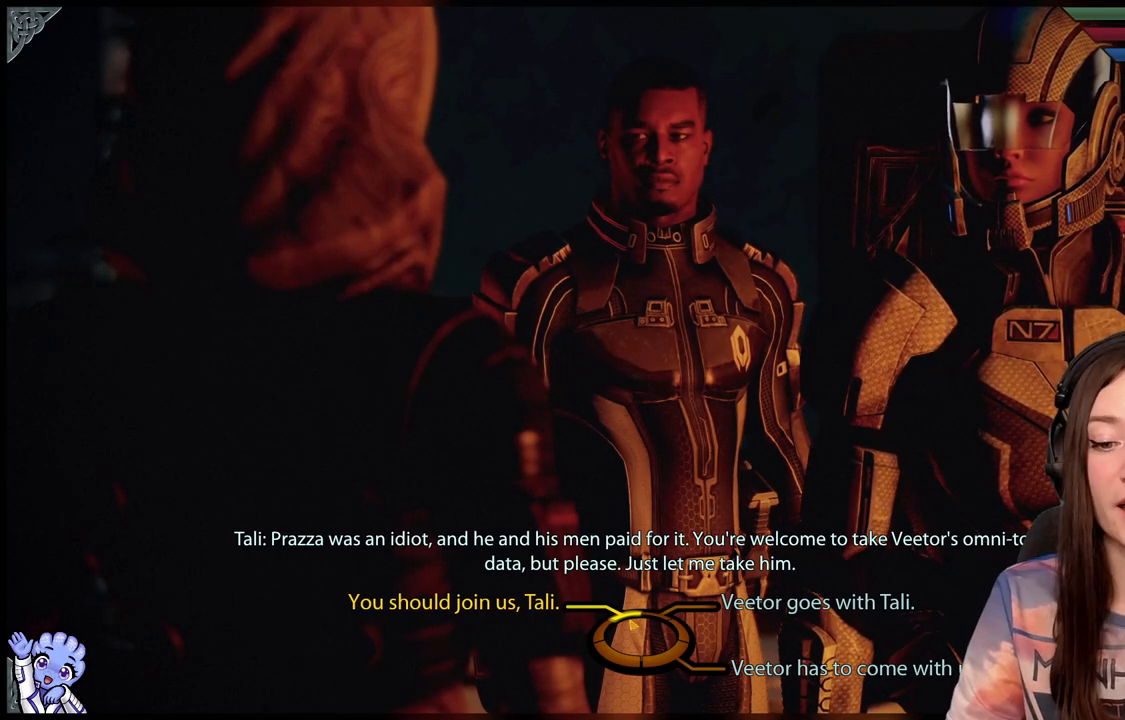
{"buttons": [], "left_stick": "up-left", "right_stick": "center", "events": []}
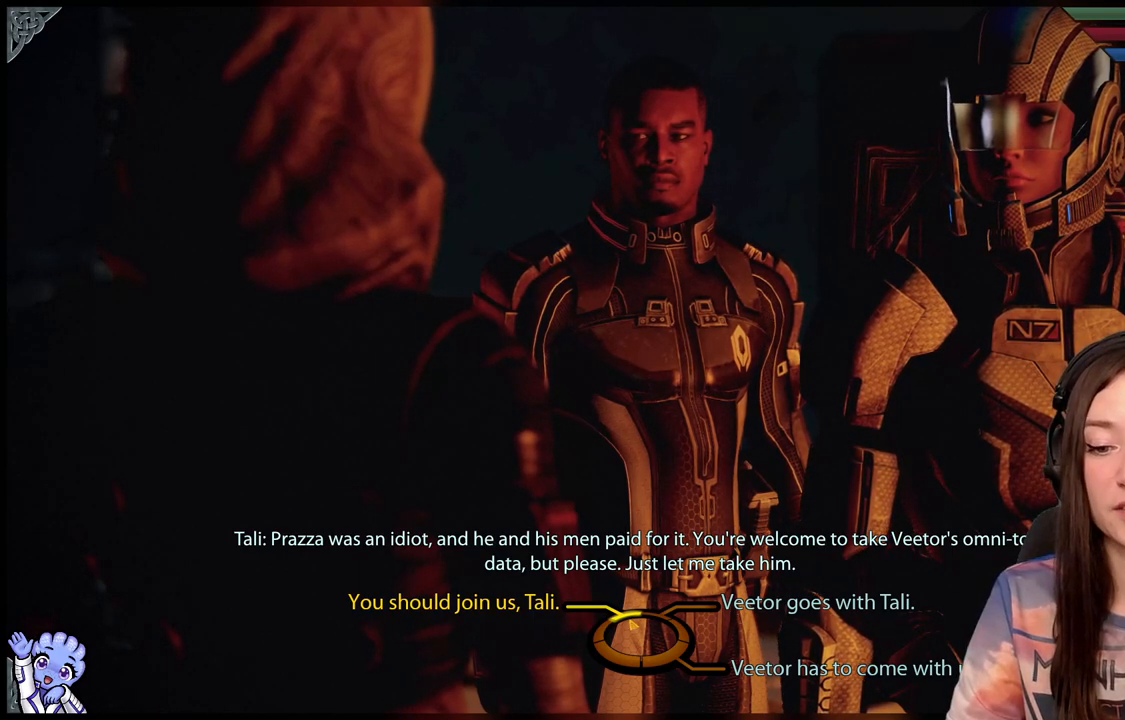
{"buttons": [], "left_stick": "up-left", "right_stick": "center", "events": []}
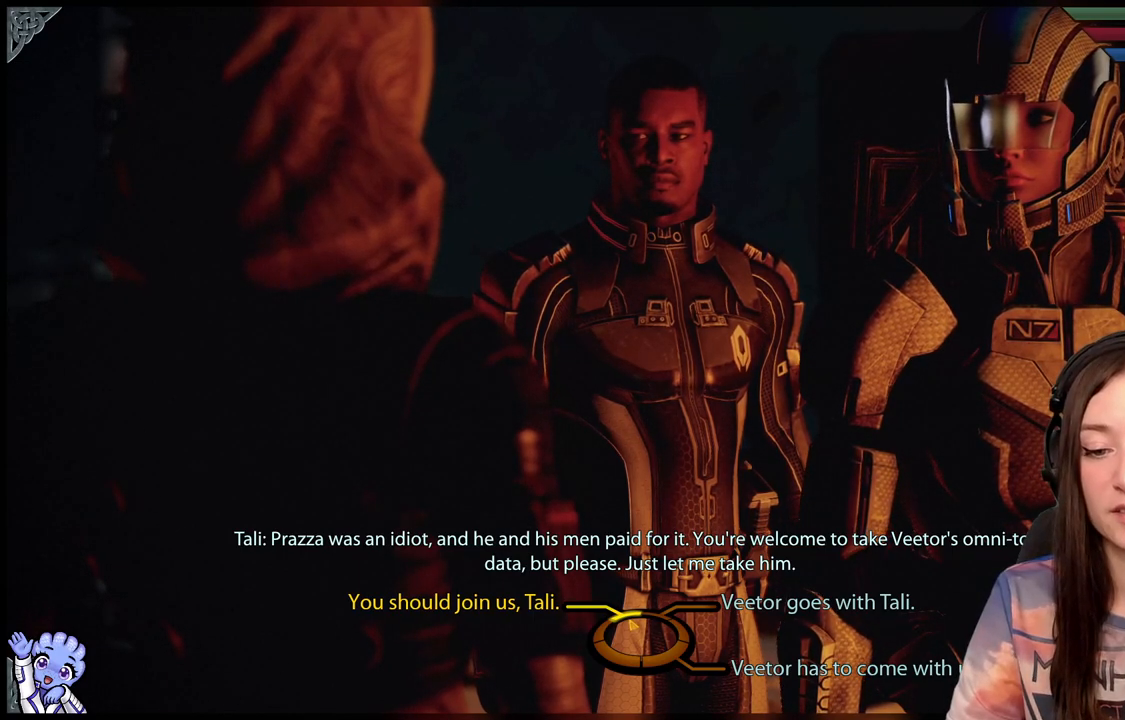
{"buttons": [], "left_stick": "up-left", "right_stick": "center", "events": []}
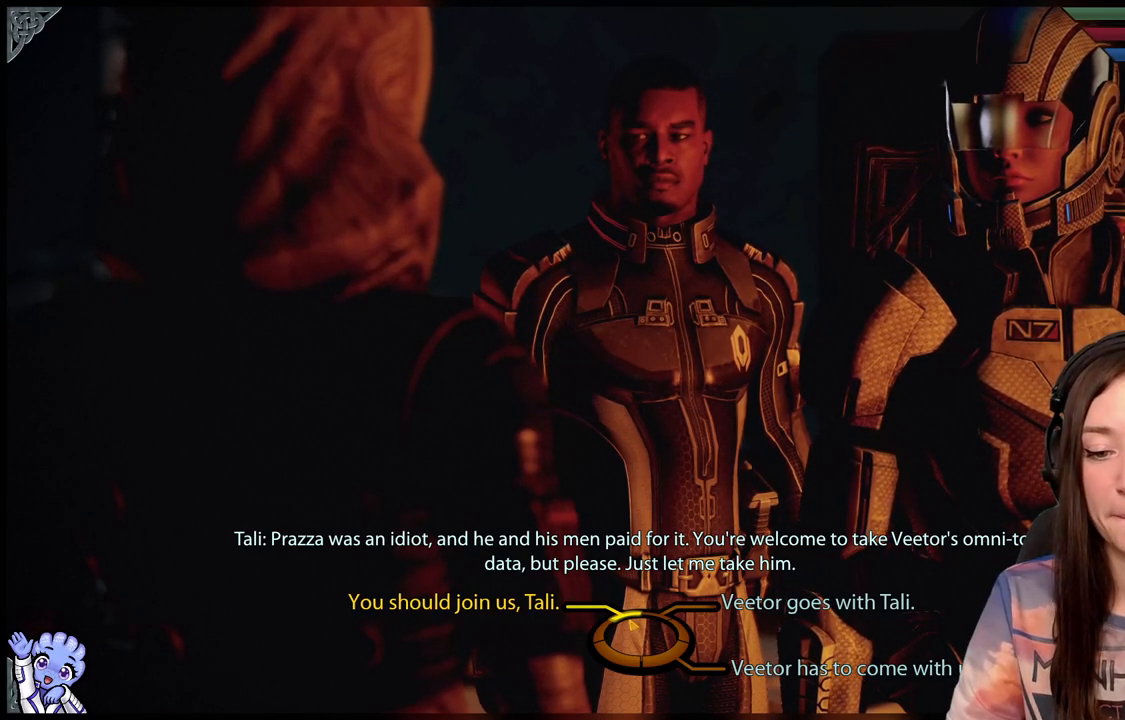
{"buttons": [], "left_stick": "up-left", "right_stick": "center", "events": []}
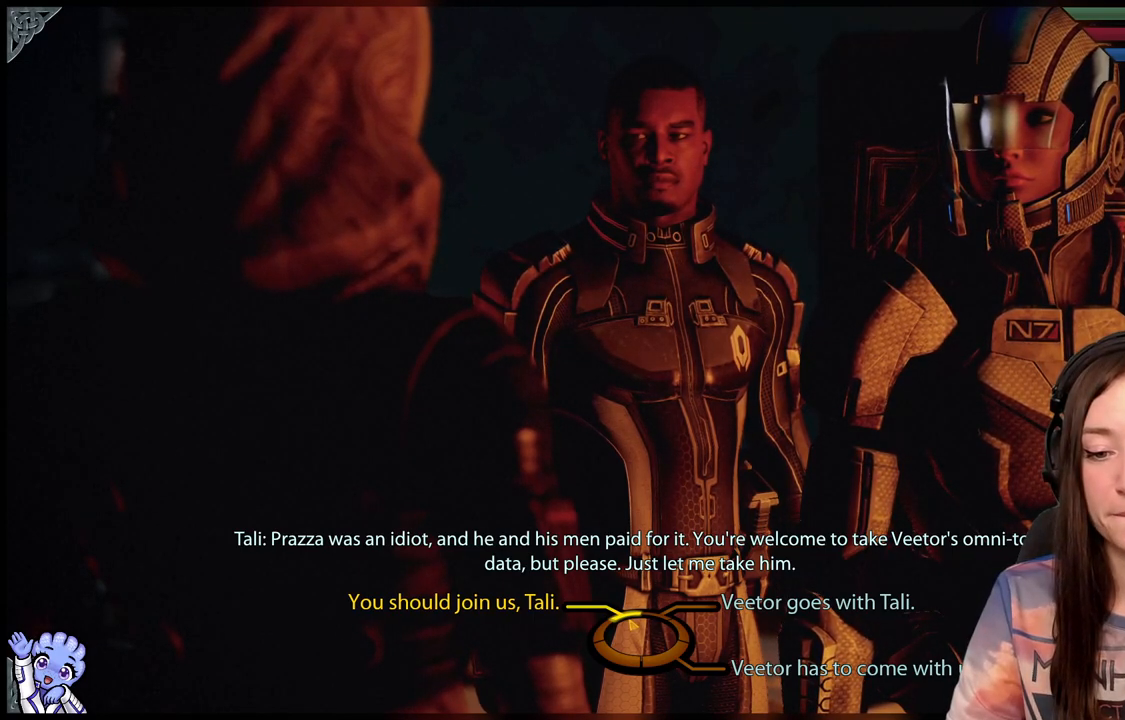
{"buttons": [], "left_stick": "up-left", "right_stick": "center", "events": []}
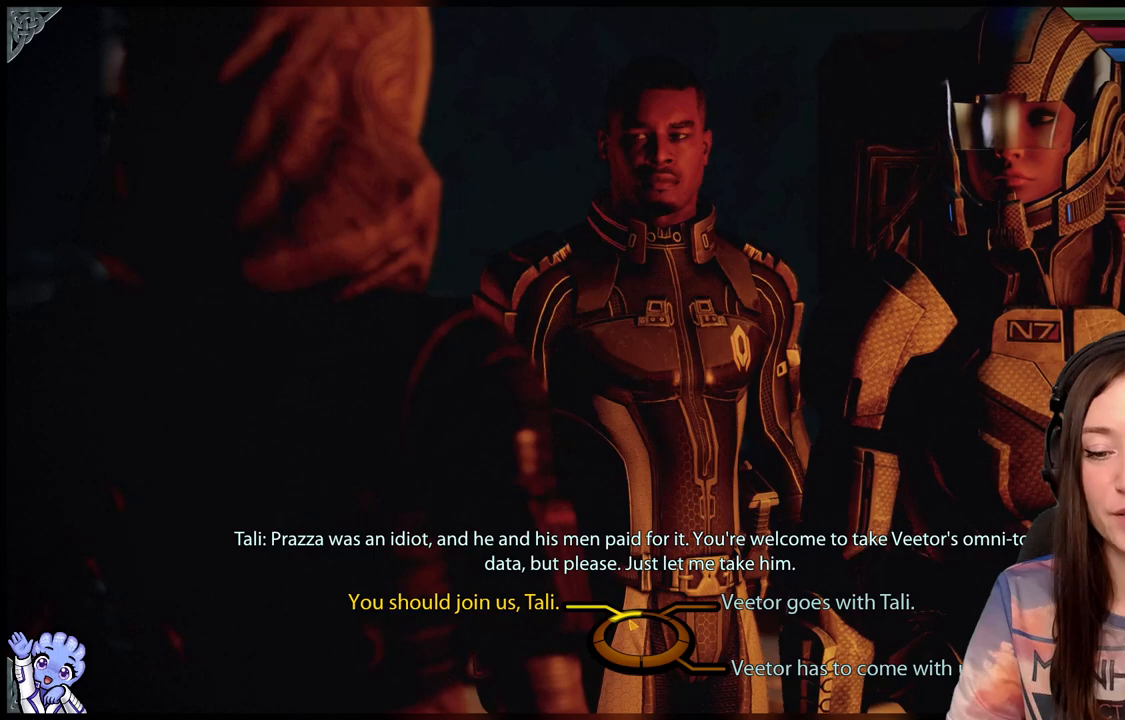
{"buttons": [], "left_stick": "up-left", "right_stick": "center", "events": []}
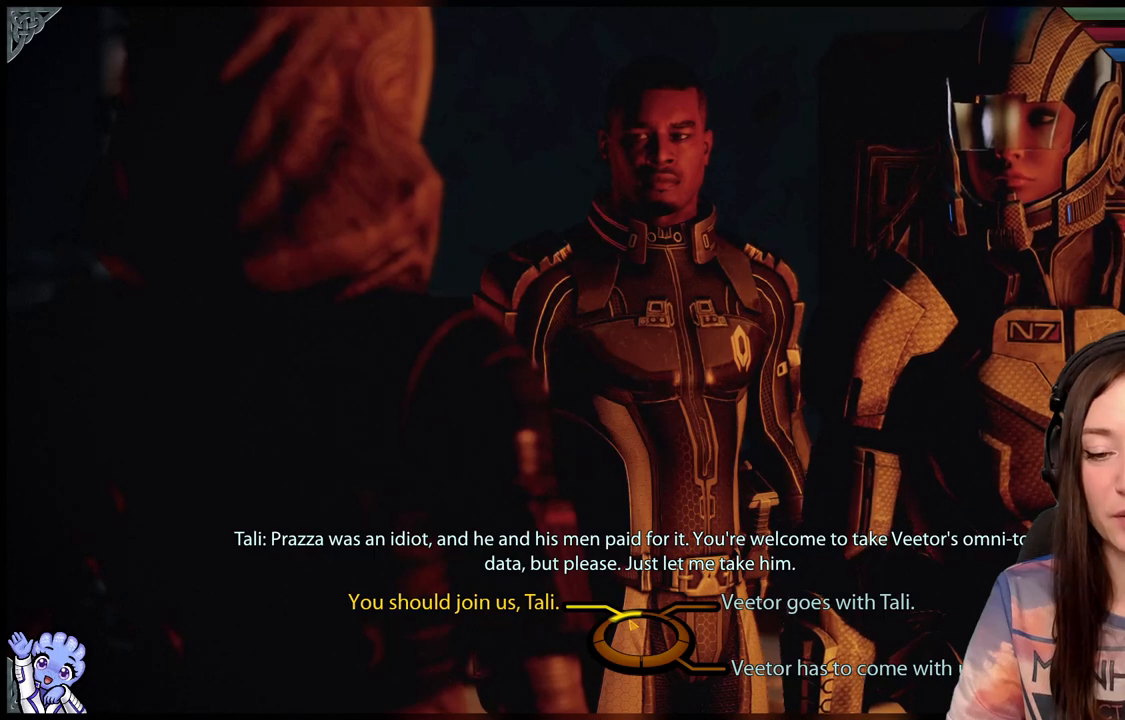
{"buttons": [], "left_stick": "up-left", "right_stick": "center", "events": []}
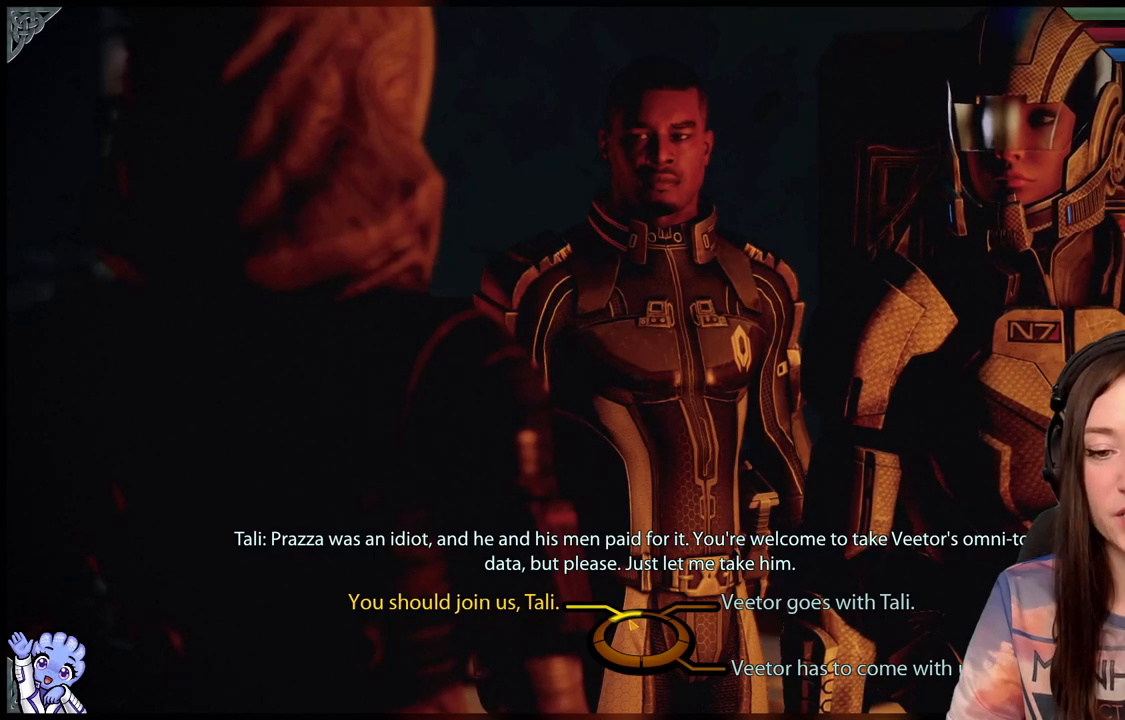
{"buttons": [], "left_stick": "up-left", "right_stick": "center", "events": []}
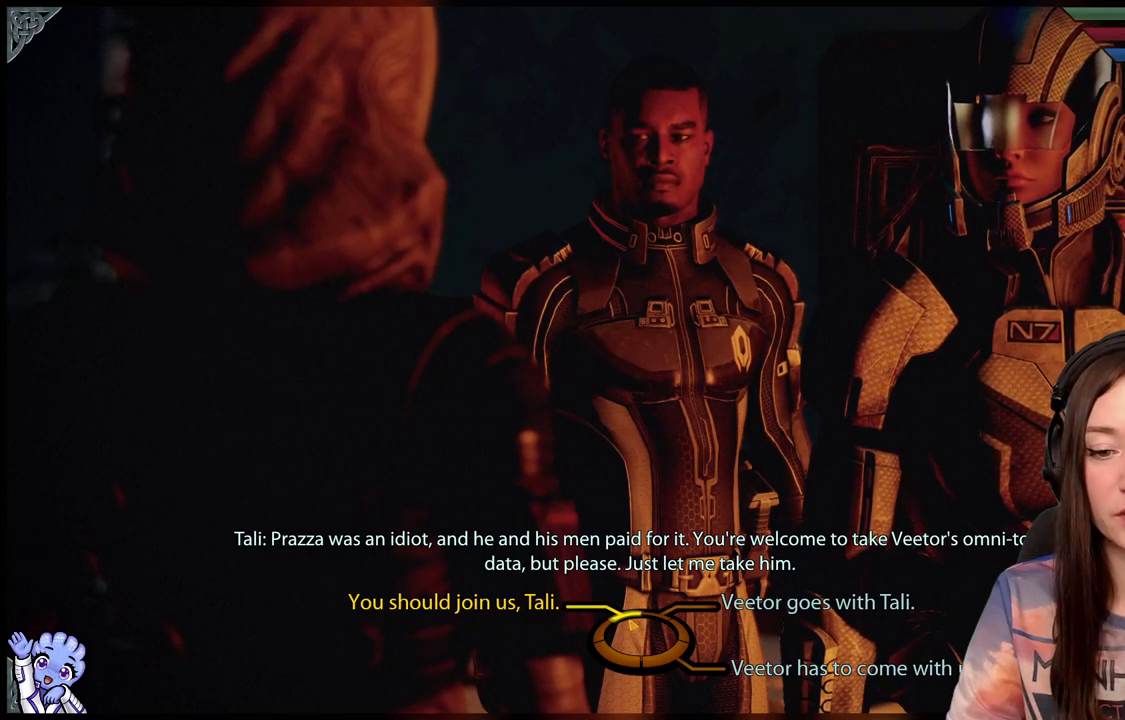
{"buttons": [], "left_stick": "up-left", "right_stick": "center", "events": []}
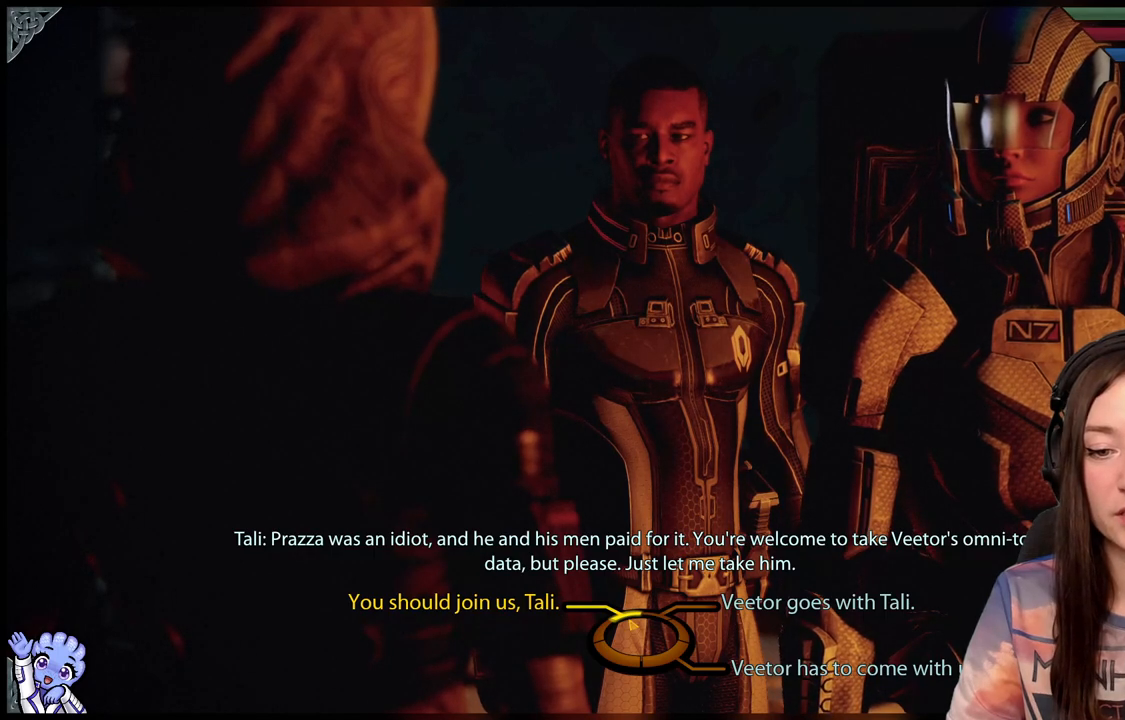
{"buttons": [], "left_stick": "up-left", "right_stick": "center", "events": []}
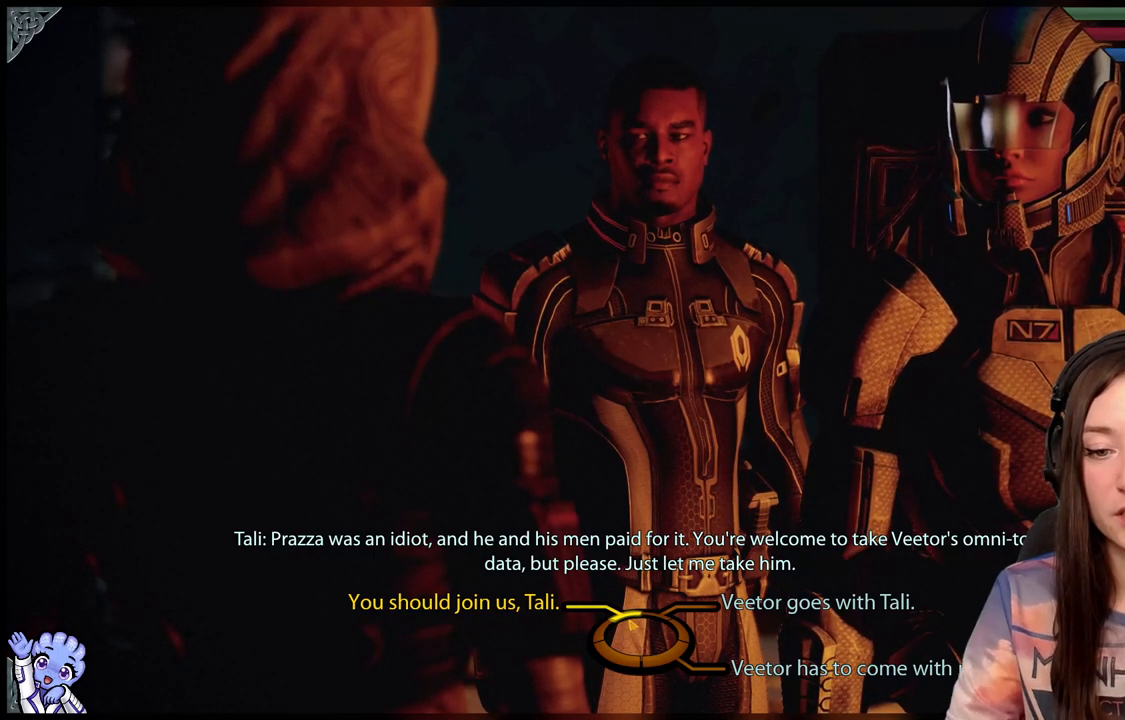
{"buttons": [], "left_stick": "up-left", "right_stick": "center", "events": []}
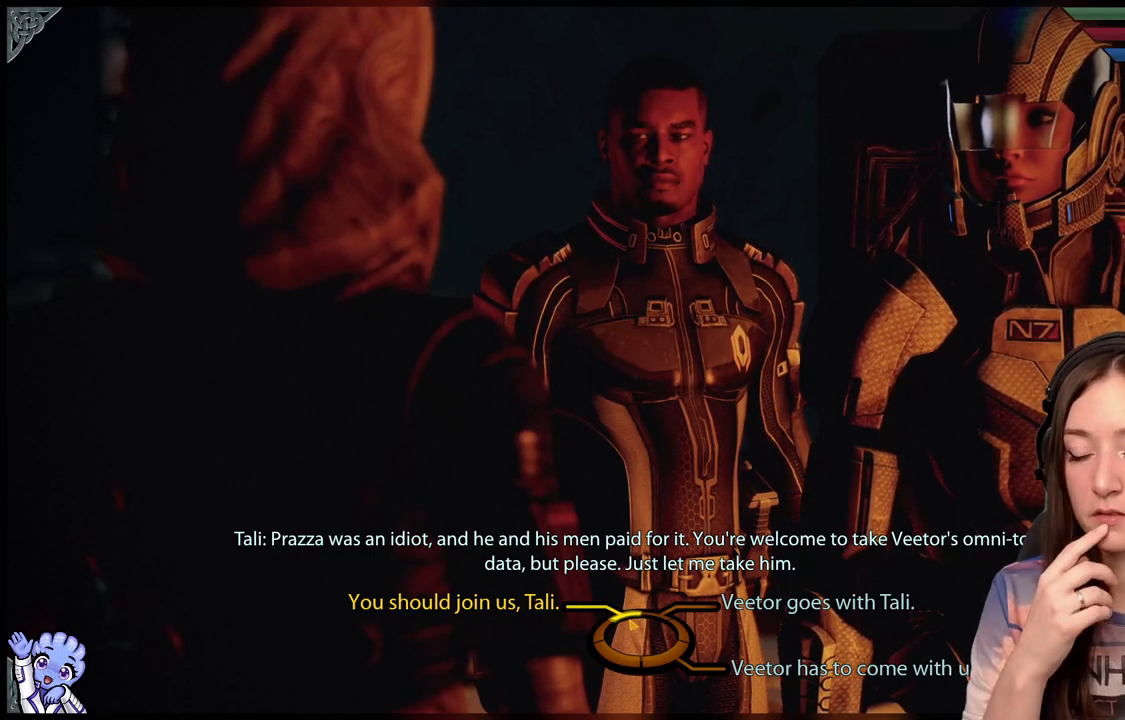
{"buttons": [], "left_stick": "up-left", "right_stick": "center", "events": []}
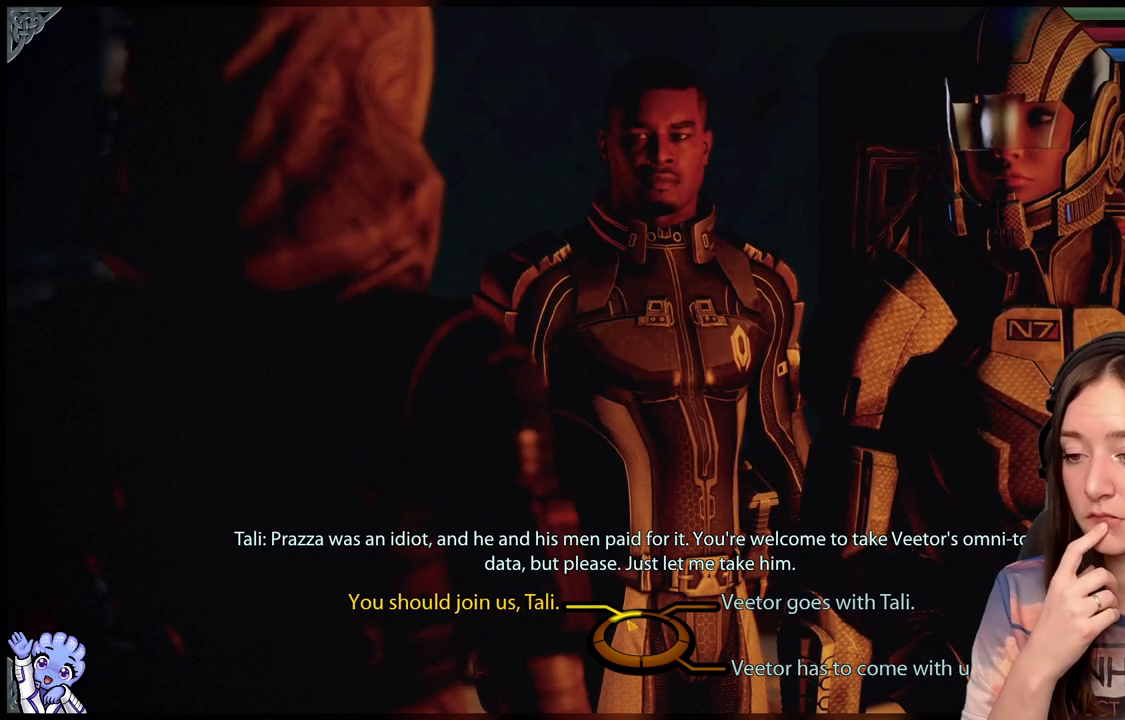
{"buttons": [], "left_stick": "up-left", "right_stick": "center", "events": []}